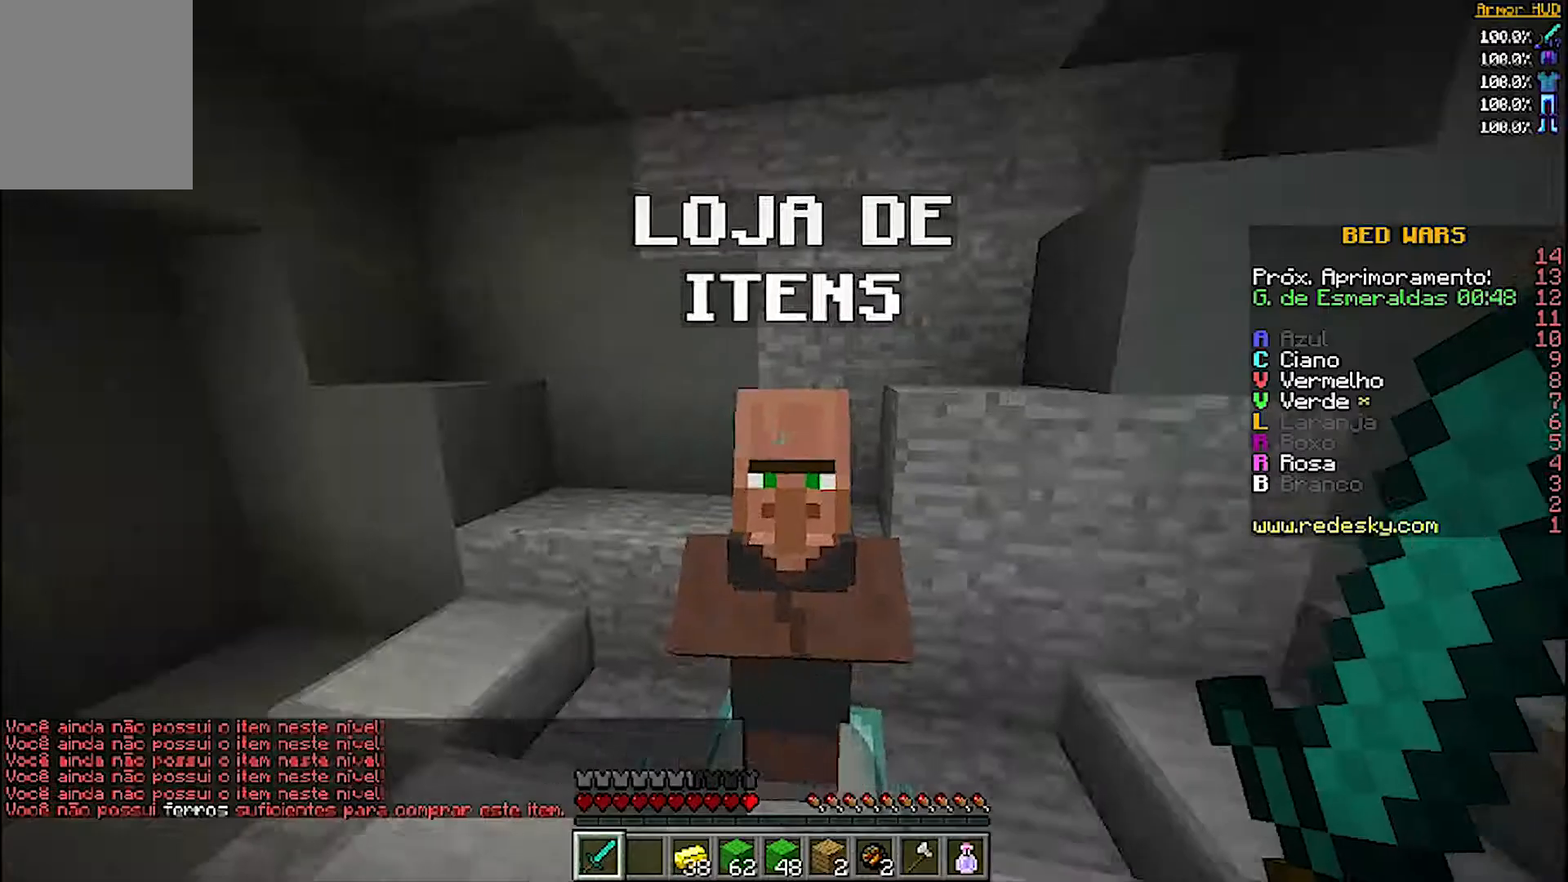
Gameplay with keyboard and mouse; each line is a JSON object with the keys and mouse buttons held at the frame after it. "events" lists presses ("down") and releases ("up") of "a", "d", "s", "w", "mouse_left" and "mouse_right" between this image and that frame as [ms after this image, input, new state], when the widget could be followed in between. "mouse_left", "mouse_right" = the "left", "right" buttons of the "mouse" list. No other keys are recorded. Fast repeated clicks can show as one long hold. Mouse movement is not recorded.
{"keys": ["d", "w"], "mouse": [], "events": [[467, "d", "down"], [500, "w", "down"]]}
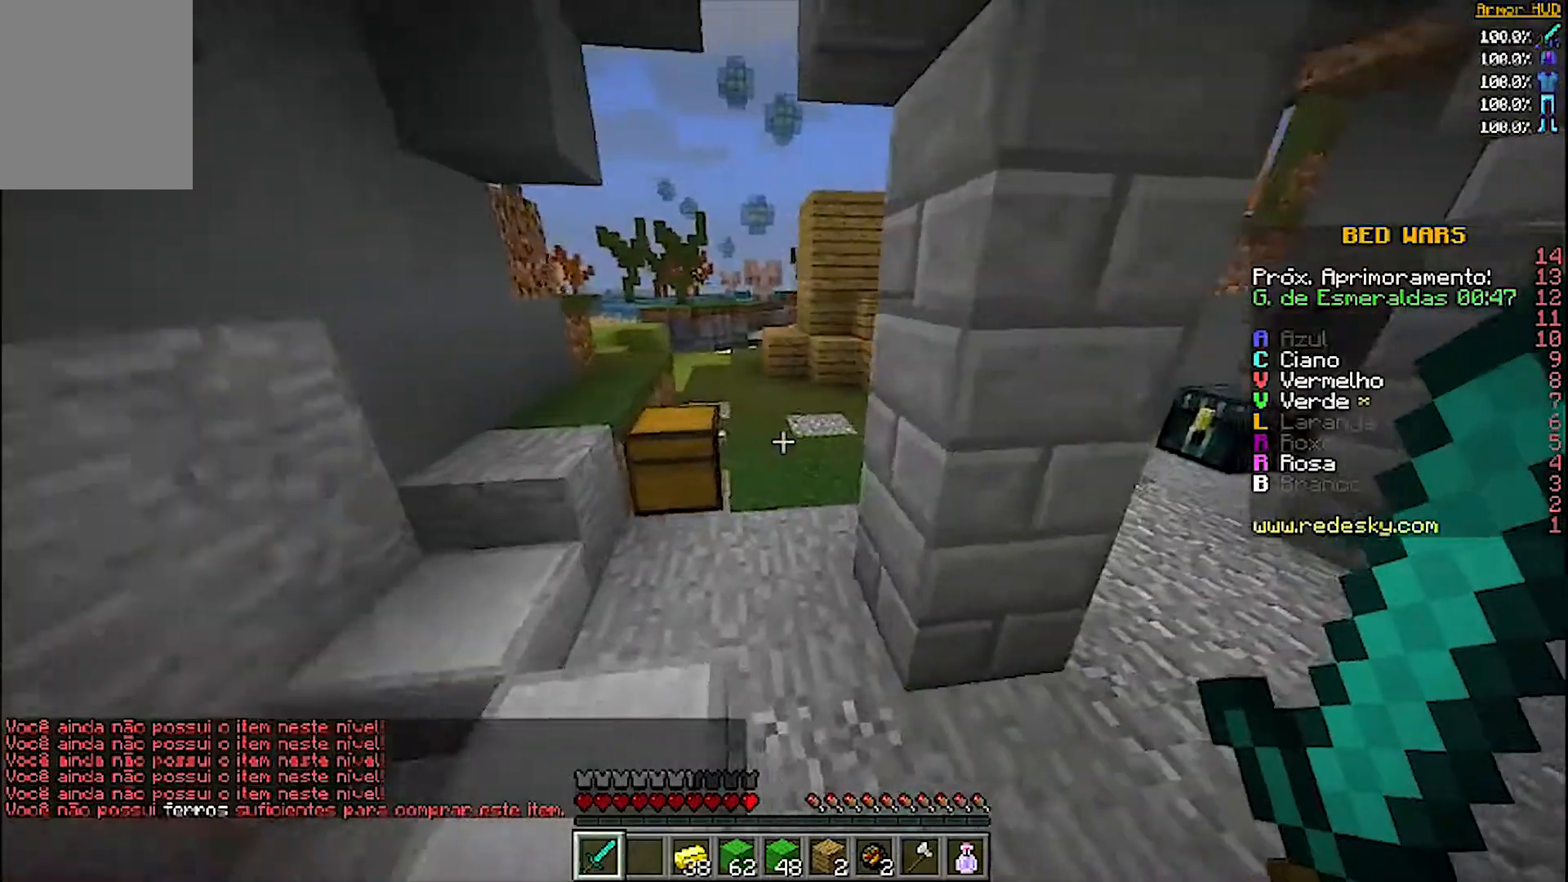
{"keys": ["d", "w"], "mouse": [], "events": []}
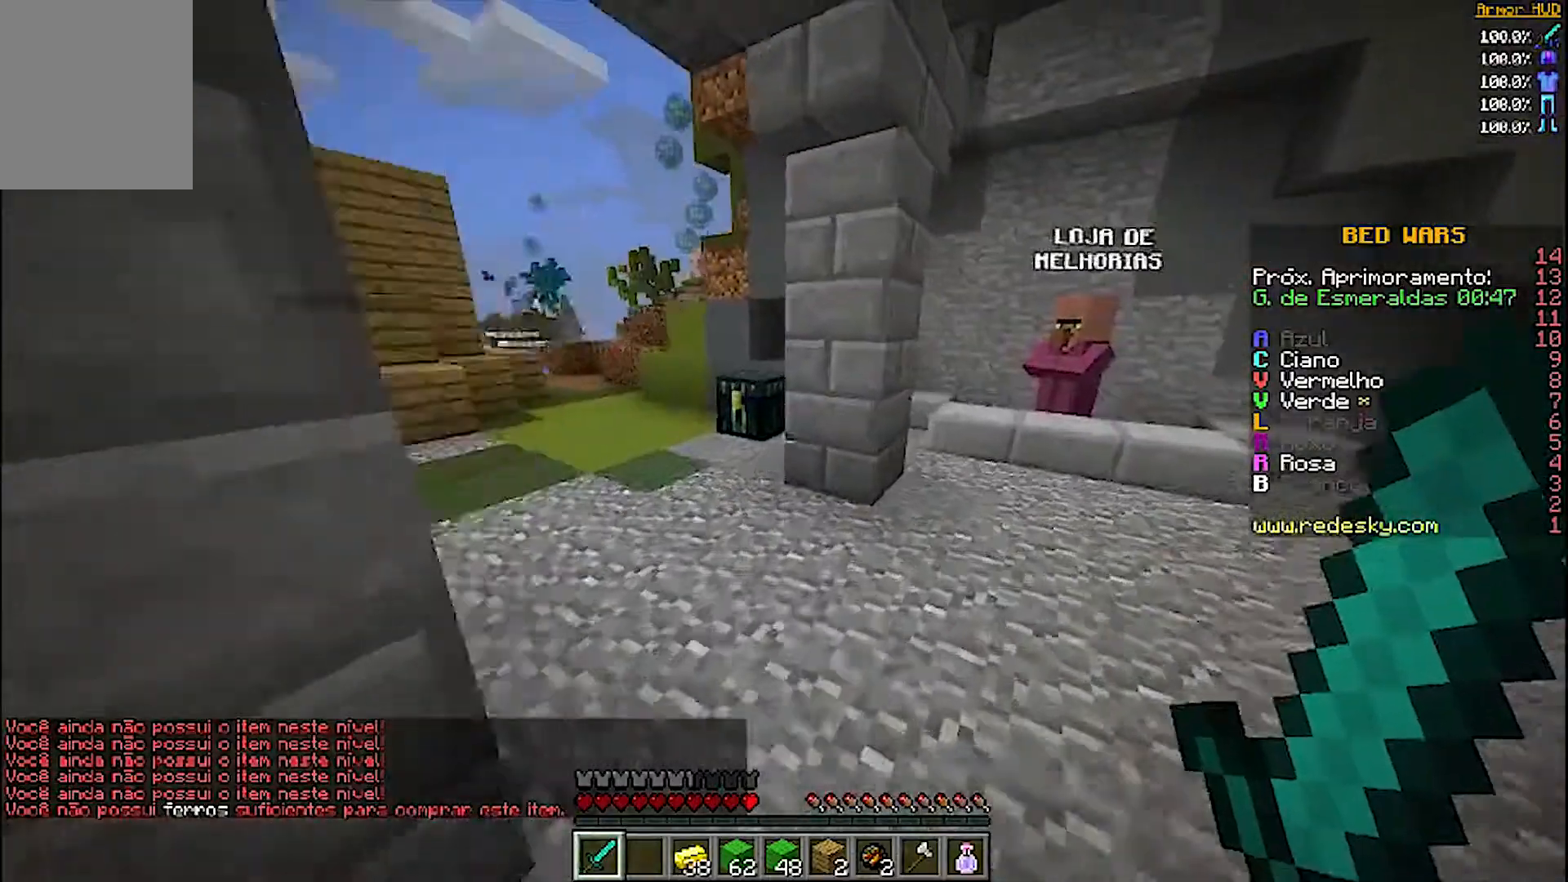
{"keys": [], "mouse": [], "events": [[67, "d", "up"], [100, "mouse_right", "down"], [267, "mouse_right", "up"], [367, "mouse_right", "down"], [467, "mouse_right", "up"], [467, "w", "up"]]}
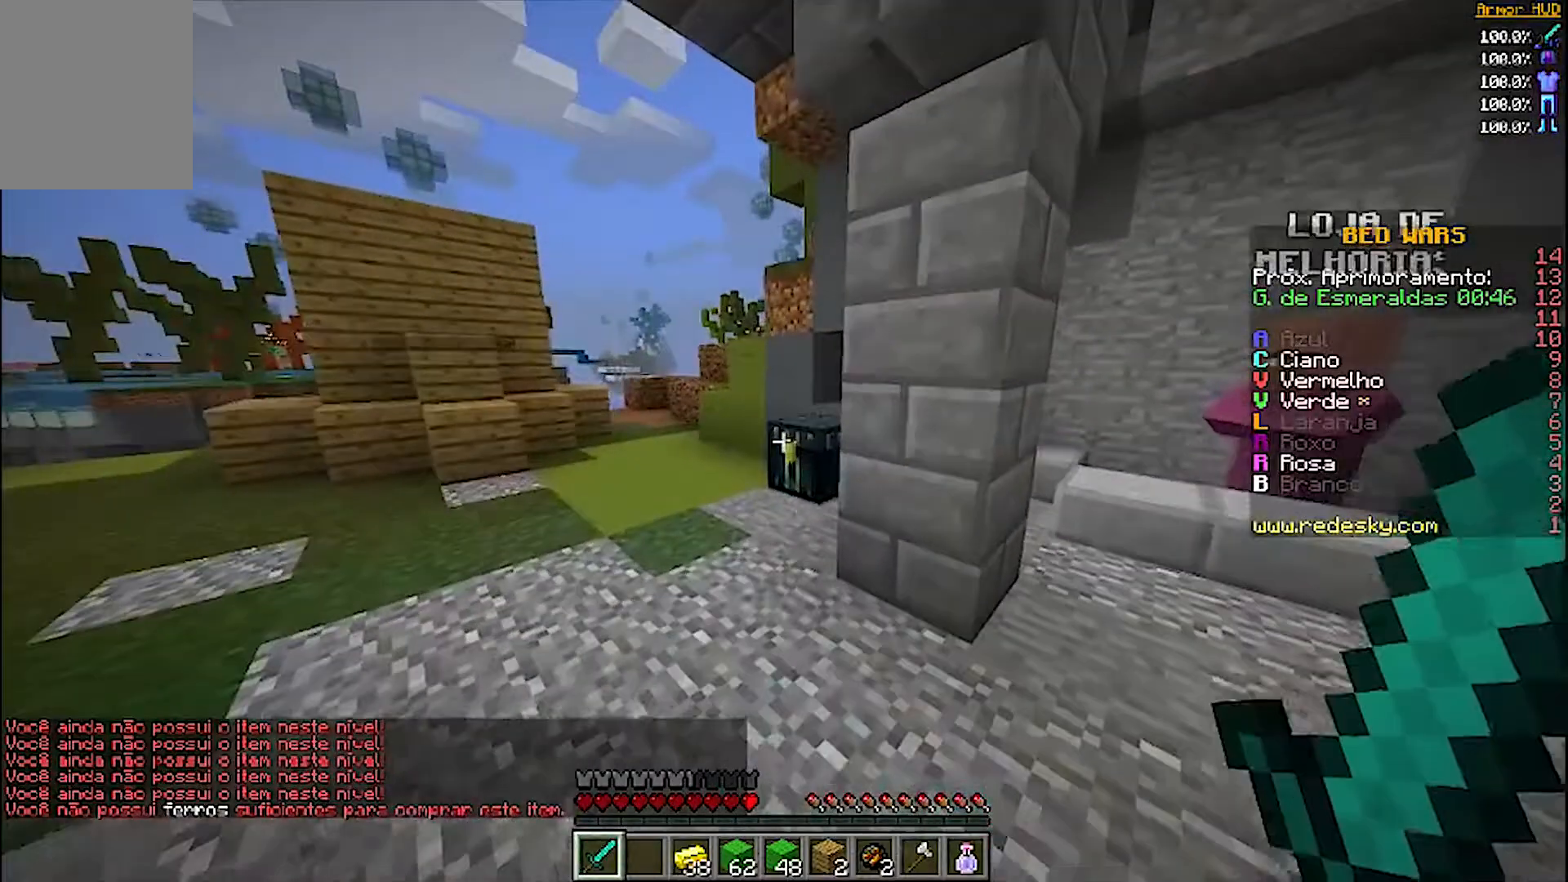
{"keys": ["w"], "mouse": [], "events": [[300, "w", "down"], [367, "mouse_right", "down"], [500, "mouse_right", "up"]]}